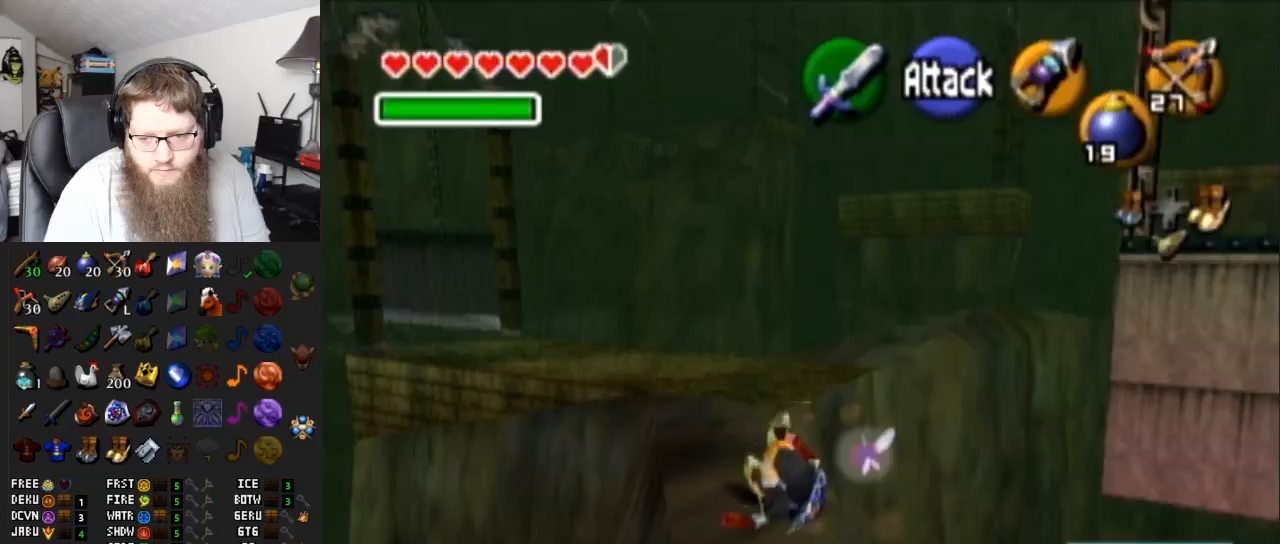
Gameplay with a controller (Nintendo layout); each line is a JSON object with the inputs held at the frame after it. "events" lists button and stick changes between this image and that frame as [ms after this image, input, new state], when the widget could be followed in between. Not read: L3 R3.
{"buttons": ["A"], "left_stick": "up", "right_stick": "center", "events": [[167, "A", "down"]]}
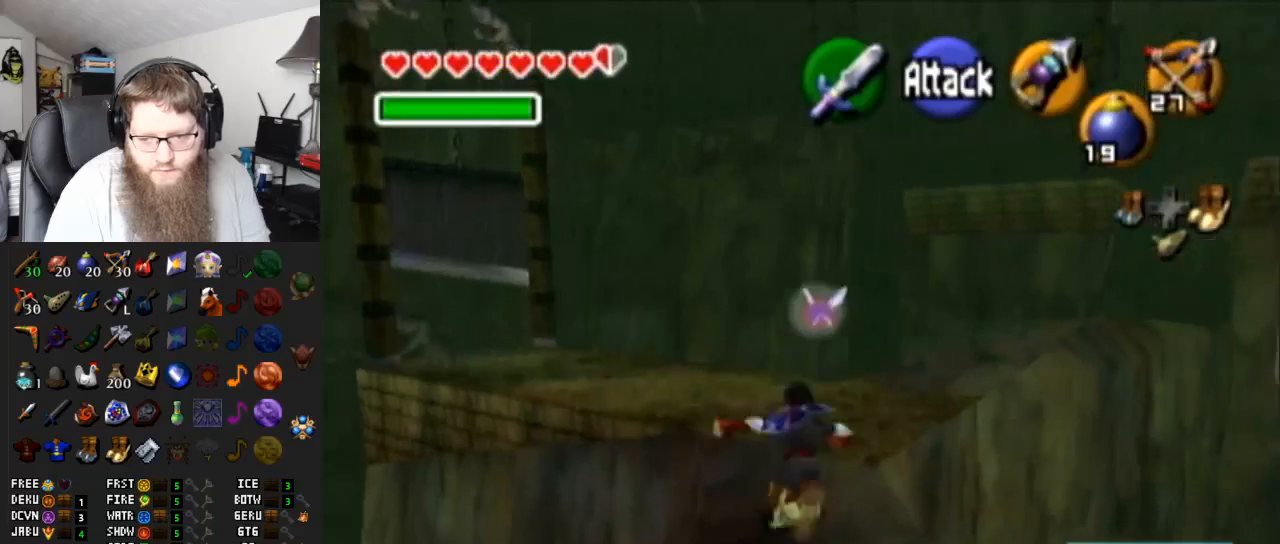
{"buttons": ["A"], "left_stick": "up-left", "right_stick": "center", "events": [[150, "A", "up"], [150, "left_stick", "up-left"], [417, "A", "down"]]}
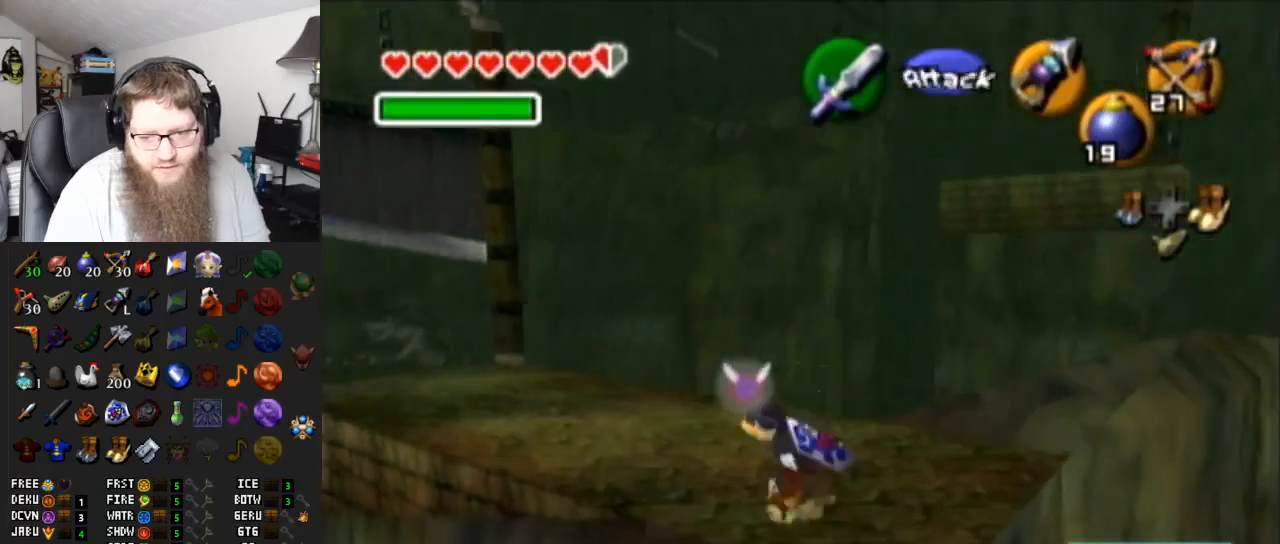
{"buttons": [], "left_stick": "up-left", "right_stick": "center", "events": [[367, "A", "up"]]}
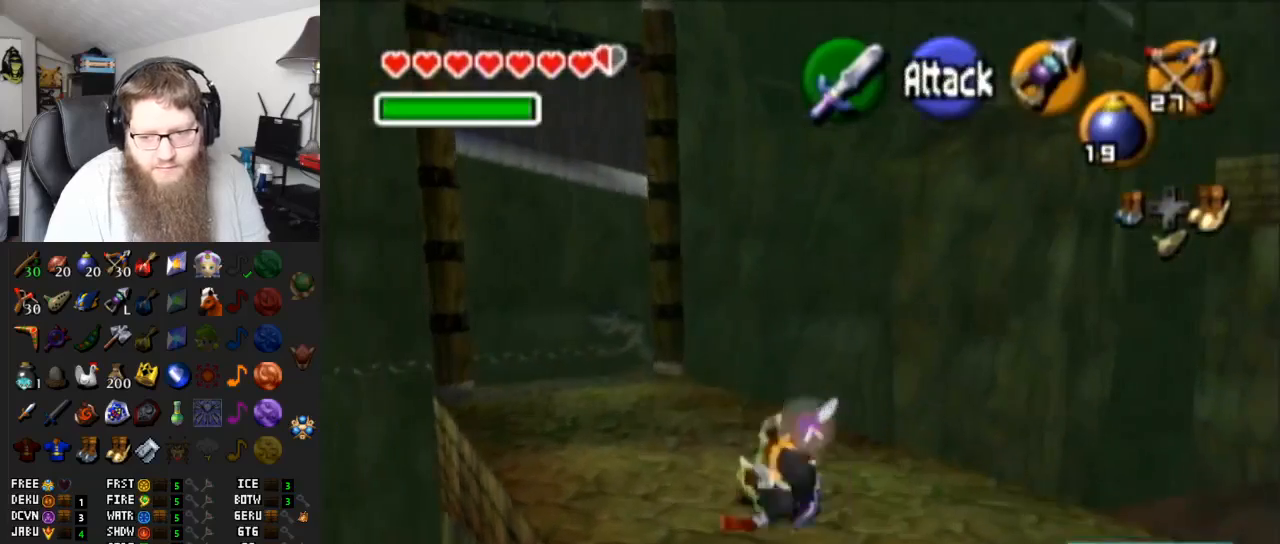
{"buttons": ["A"], "left_stick": "up-left", "right_stick": "center", "events": [[217, "A", "down"]]}
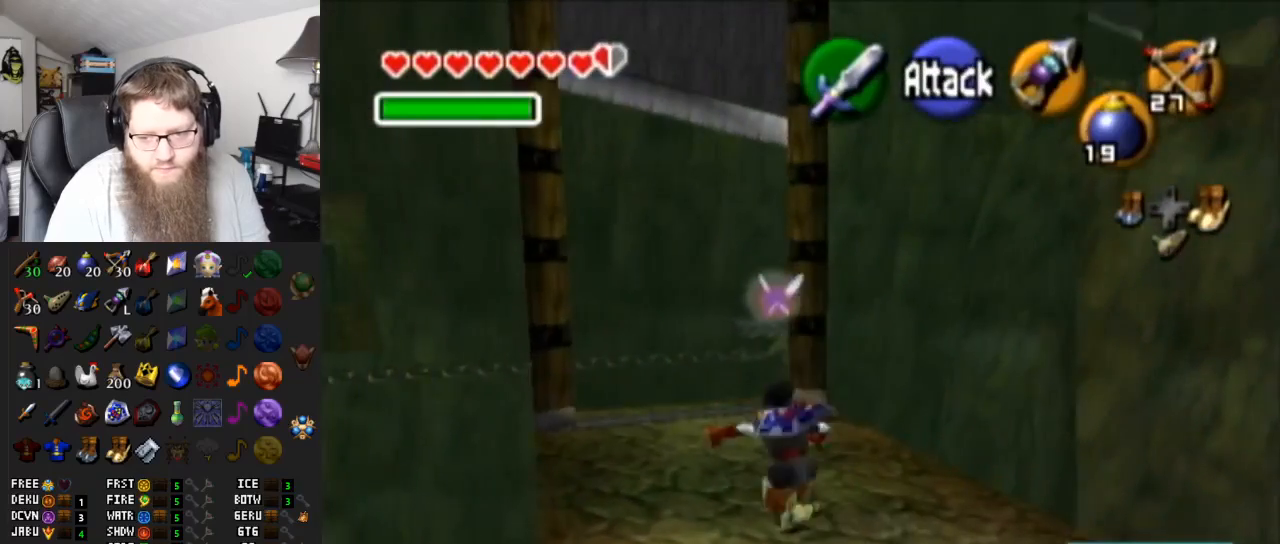
{"buttons": ["A"], "left_stick": "up", "right_stick": "center", "events": [[150, "A", "up"], [383, "left_stick", "up"], [450, "A", "down"]]}
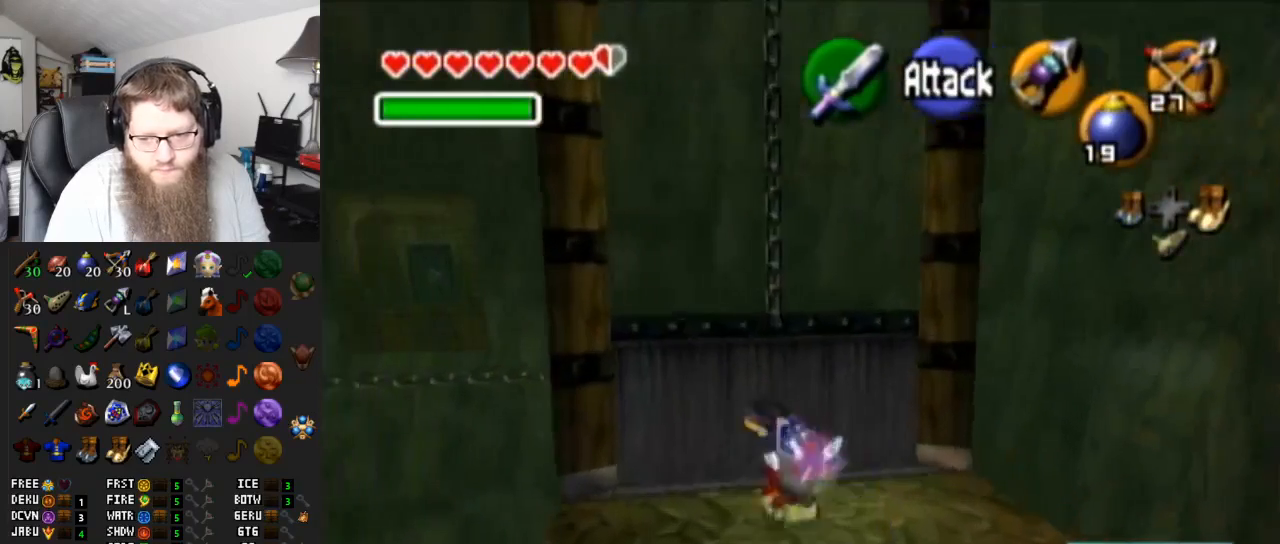
{"buttons": [], "left_stick": "up", "right_stick": "center", "events": [[417, "A", "up"]]}
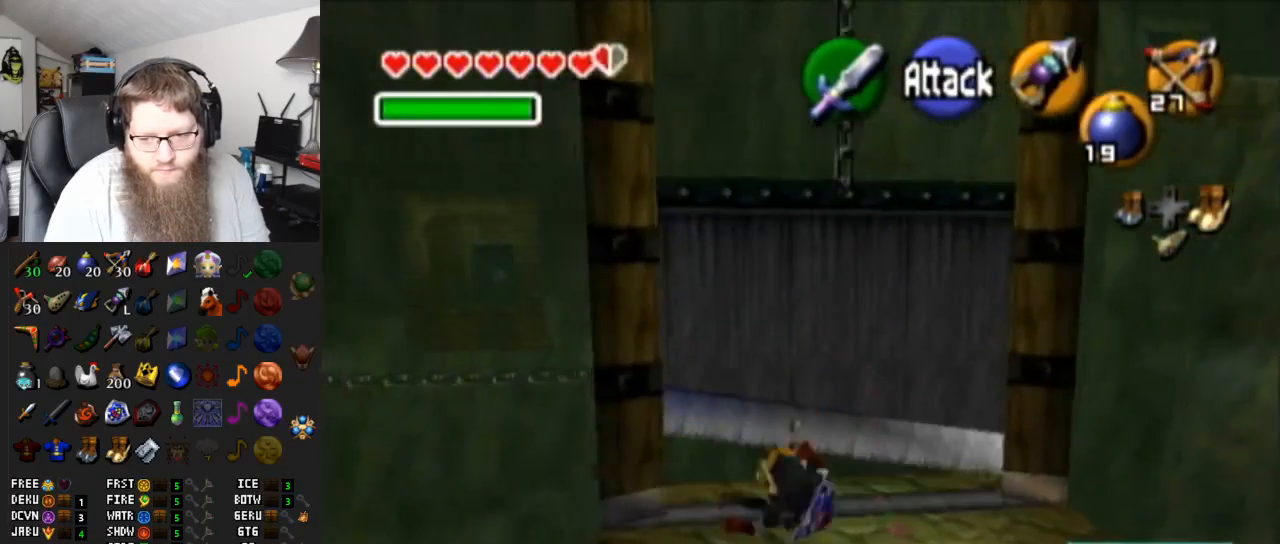
{"buttons": ["A"], "left_stick": "up", "right_stick": "center", "events": [[150, "A", "down"]]}
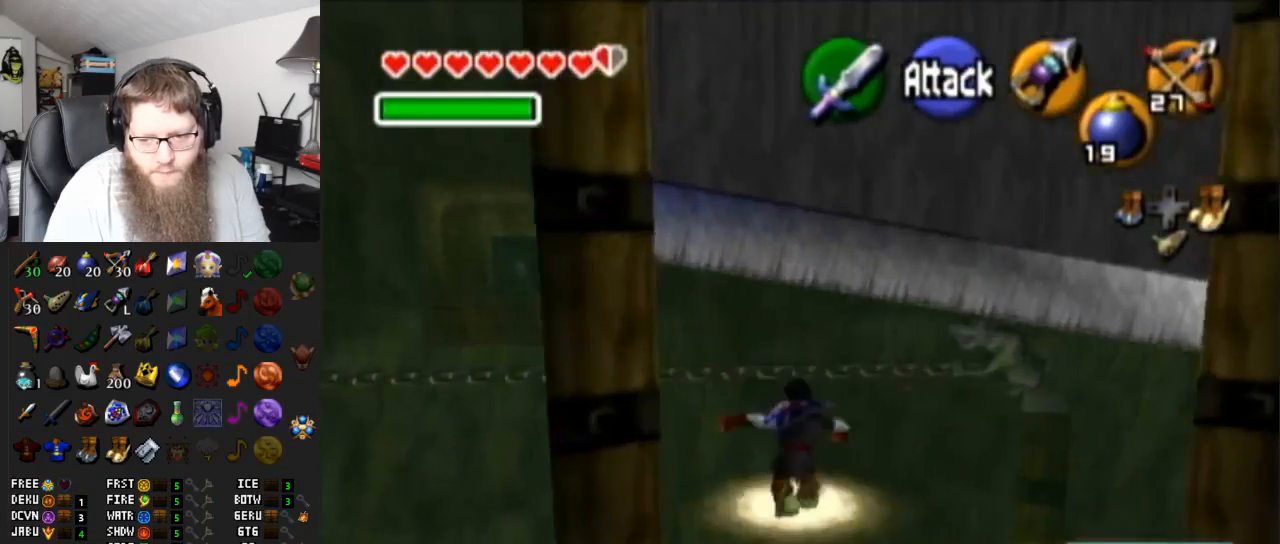
{"buttons": ["A"], "left_stick": "up", "right_stick": "center", "events": [[83, "A", "up"], [383, "A", "down"]]}
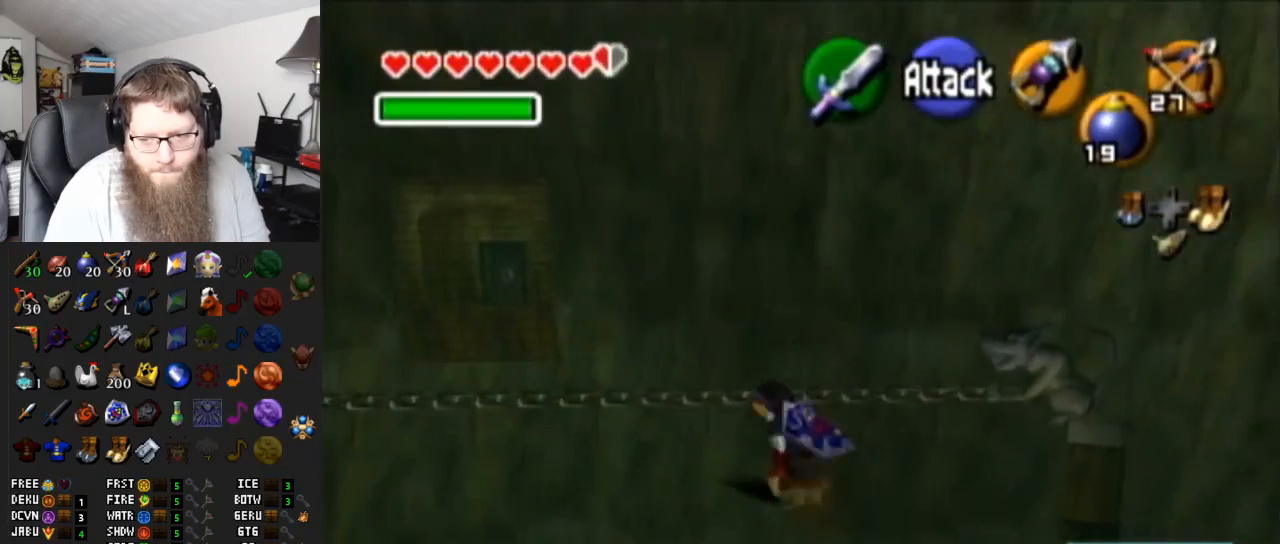
{"buttons": [], "left_stick": "up", "right_stick": "center", "events": [[333, "A", "up"]]}
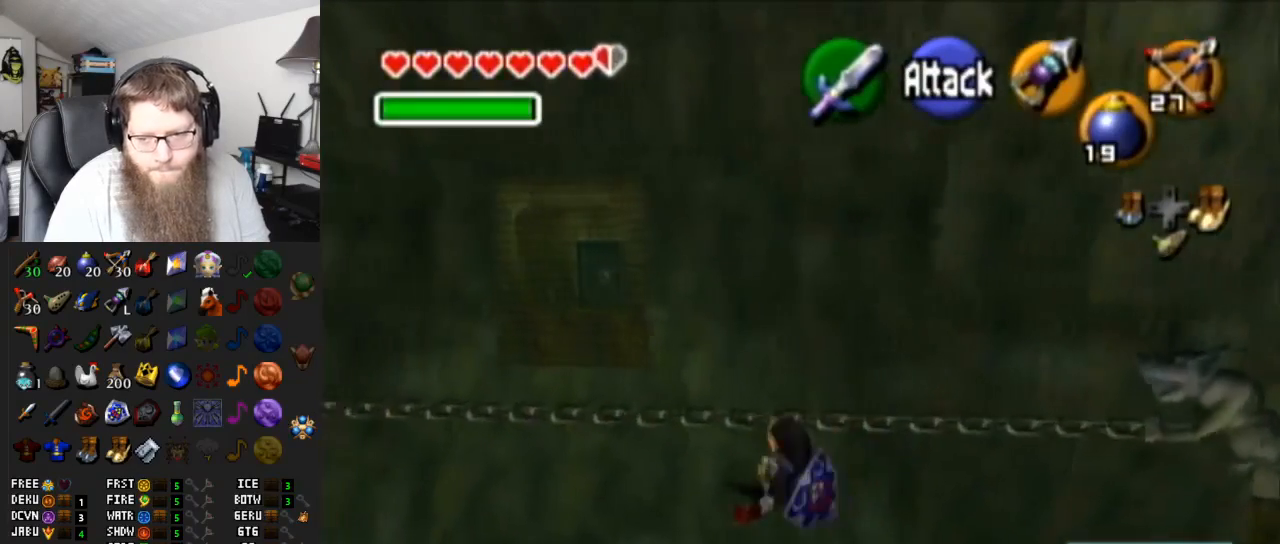
{"buttons": ["A"], "left_stick": "up", "right_stick": "center", "events": [[83, "A", "down"]]}
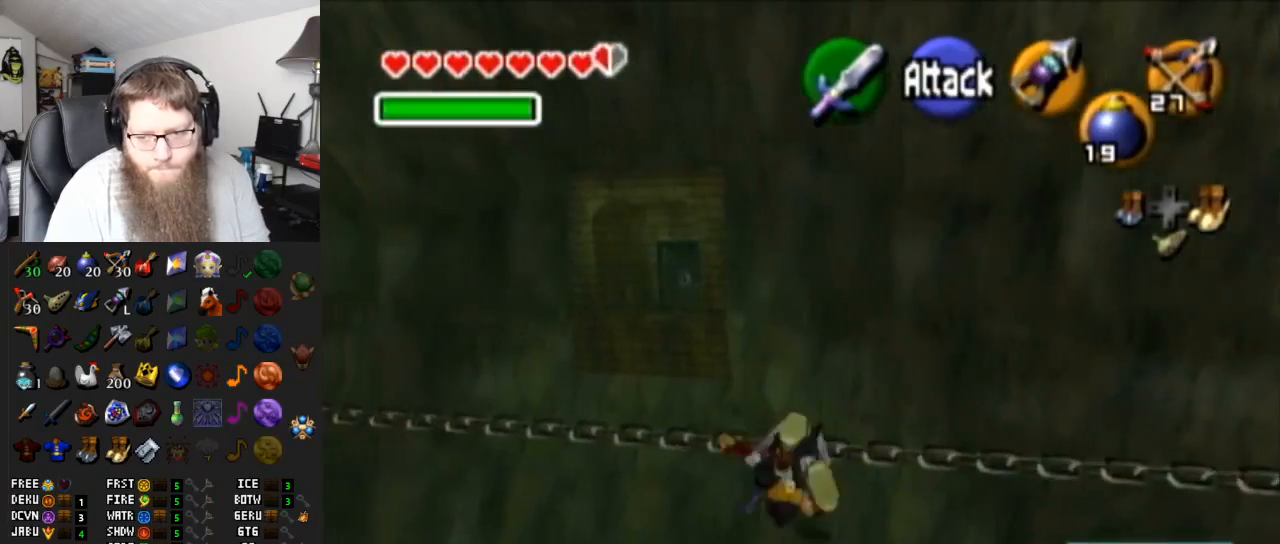
{"buttons": ["A"], "left_stick": "up", "right_stick": "center", "events": [[17, "A", "up"], [267, "A", "down"]]}
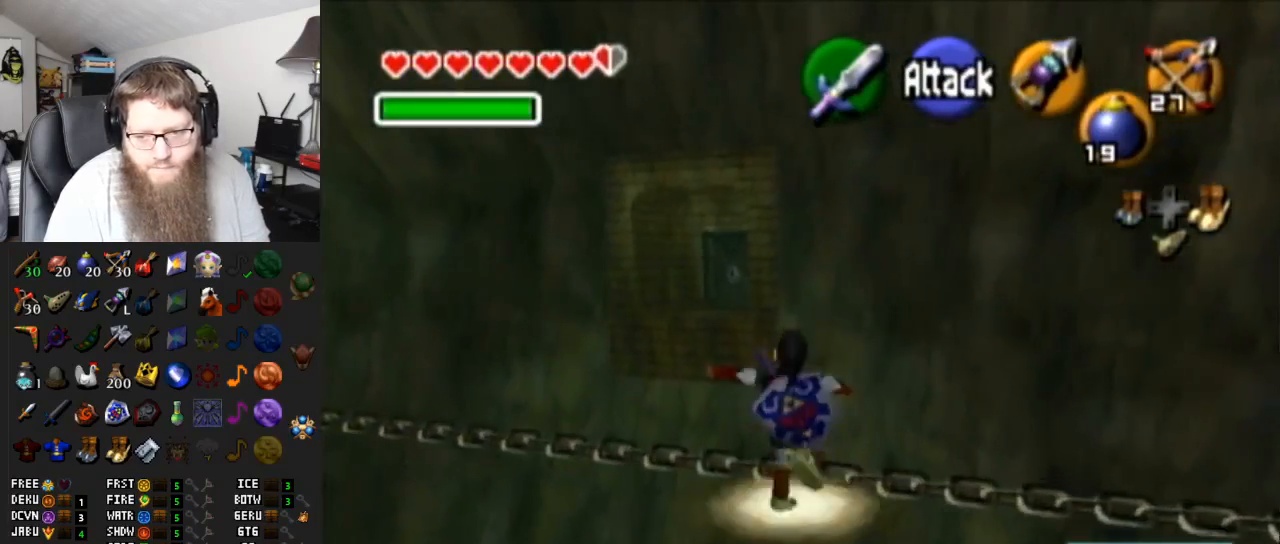
{"buttons": ["A"], "left_stick": "up", "right_stick": "center", "events": [[217, "A", "up"], [417, "A", "down"]]}
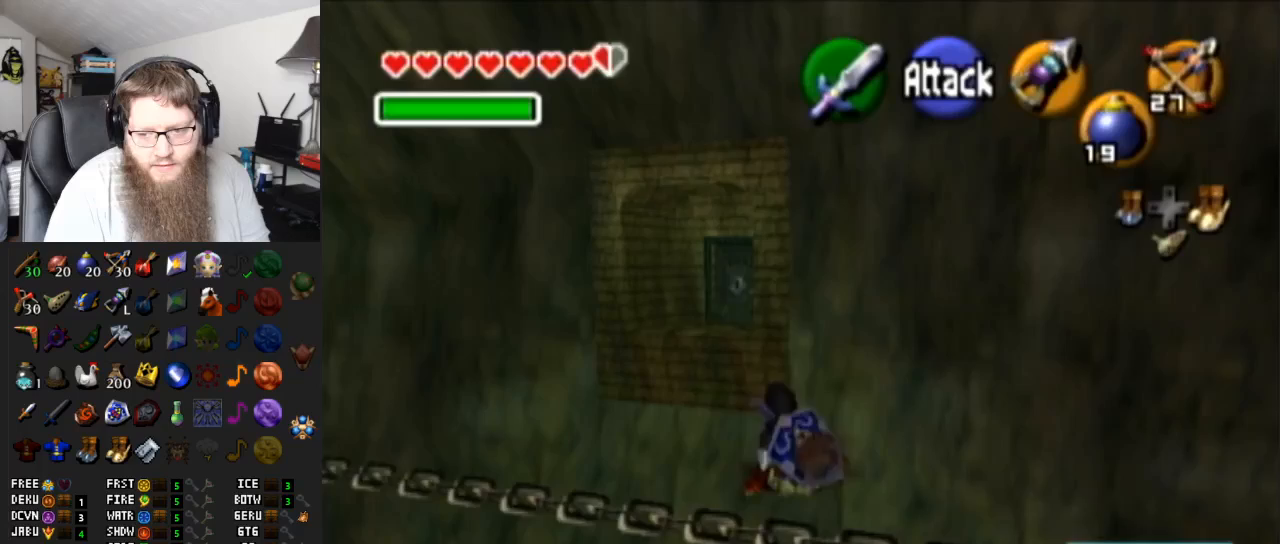
{"buttons": [], "left_stick": "up", "right_stick": "center", "events": [[383, "A", "up"]]}
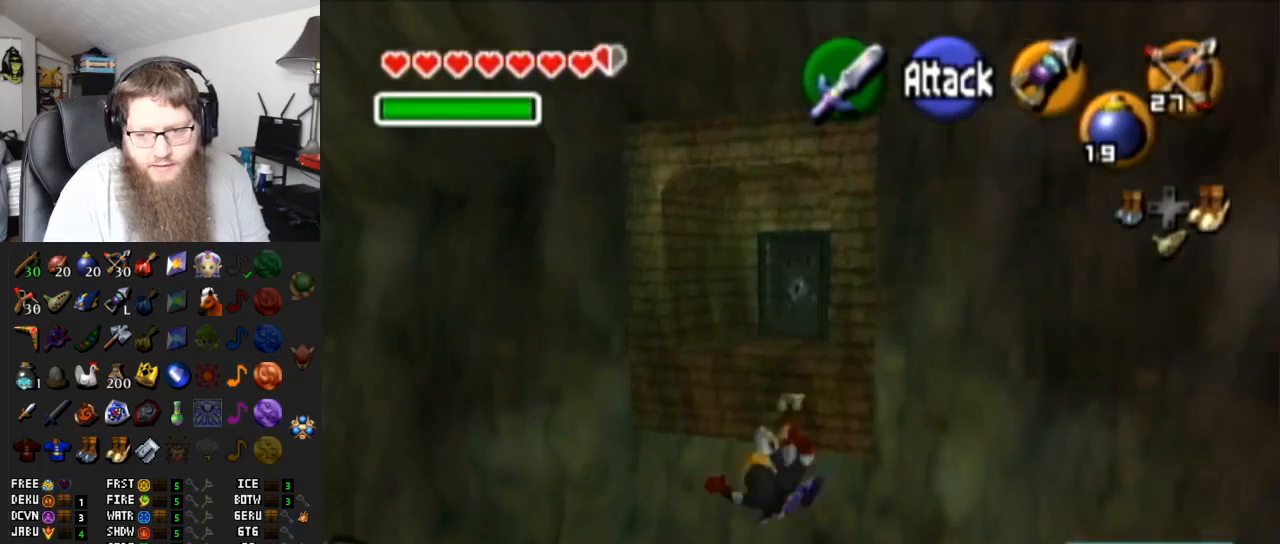
{"buttons": ["A"], "left_stick": "up", "right_stick": "center", "events": [[183, "A", "down"]]}
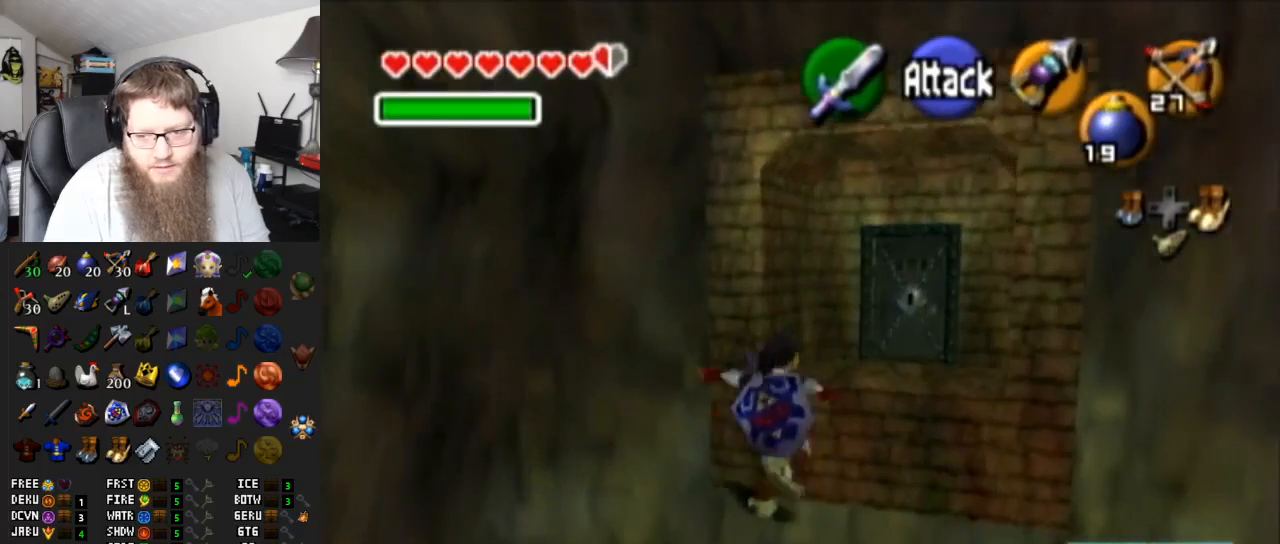
{"buttons": [], "left_stick": "up-right", "right_stick": "center", "events": [[33, "A", "up"], [100, "left_stick", "up-right"]]}
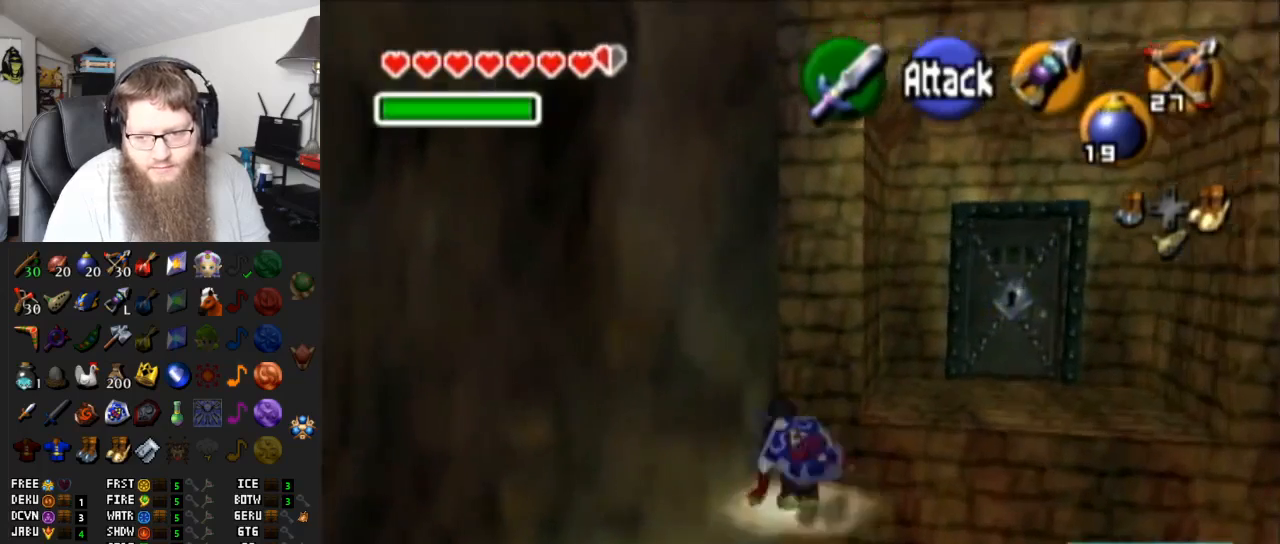
{"buttons": [], "left_stick": "up", "right_stick": "center", "events": [[233, "left_stick", "up"], [400, "DPAD_RIGHT", "down"], [483, "DPAD_RIGHT", "up"]]}
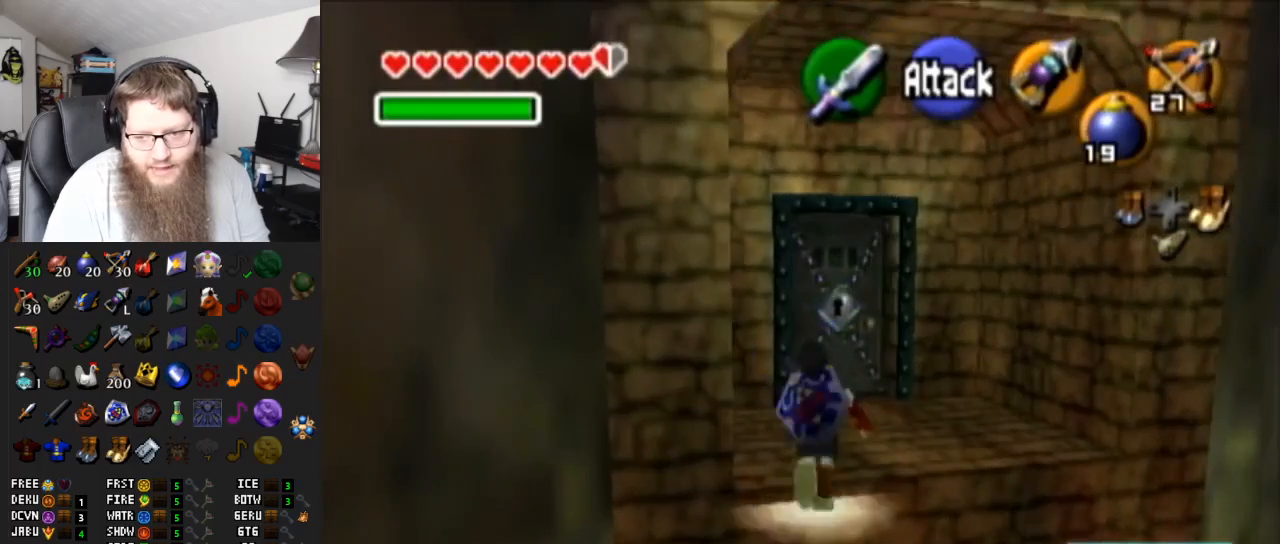
{"buttons": [], "left_stick": "up", "right_stick": "center", "events": []}
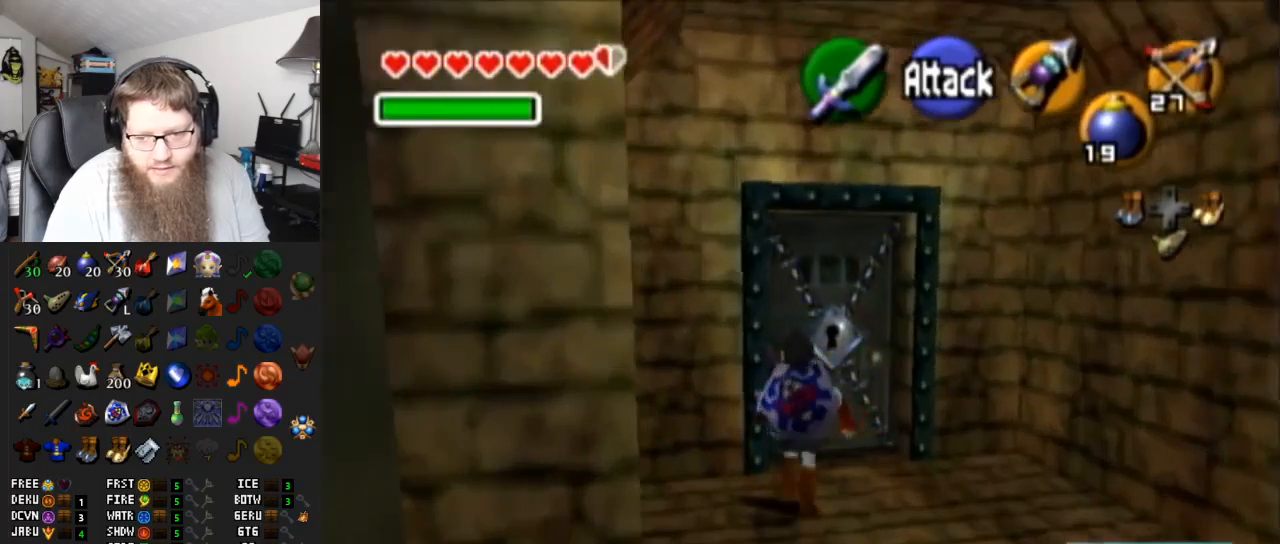
{"buttons": ["A"], "left_stick": "center", "right_stick": "center", "events": [[117, "A", "down"], [183, "A", "up"], [183, "left_stick", "center"], [283, "A", "down"]]}
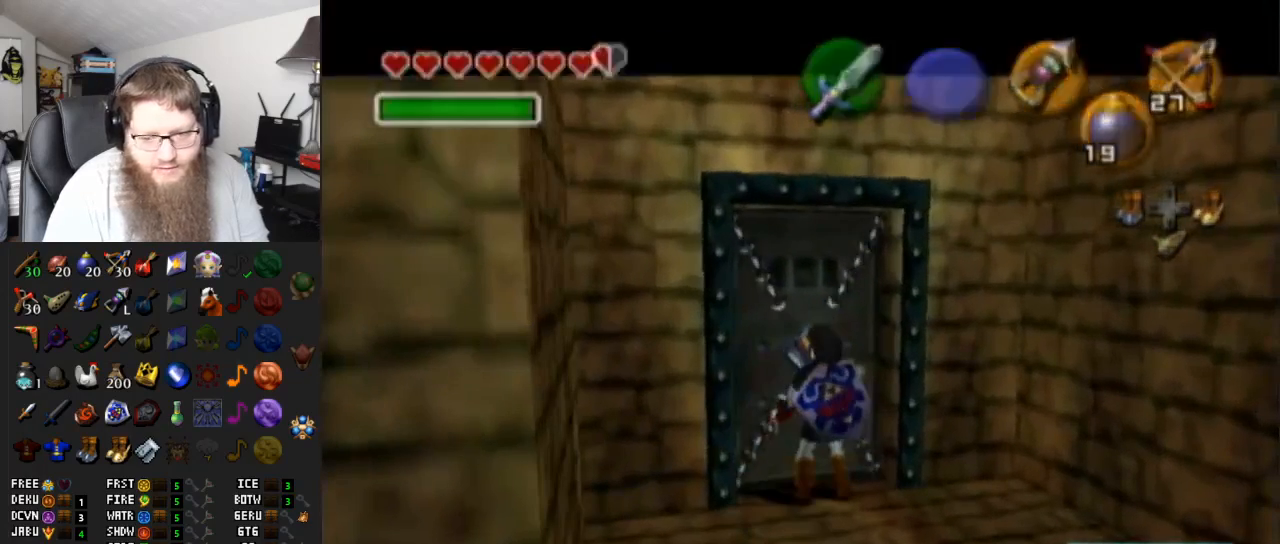
{"buttons": ["A"], "left_stick": "center", "right_stick": "center", "events": []}
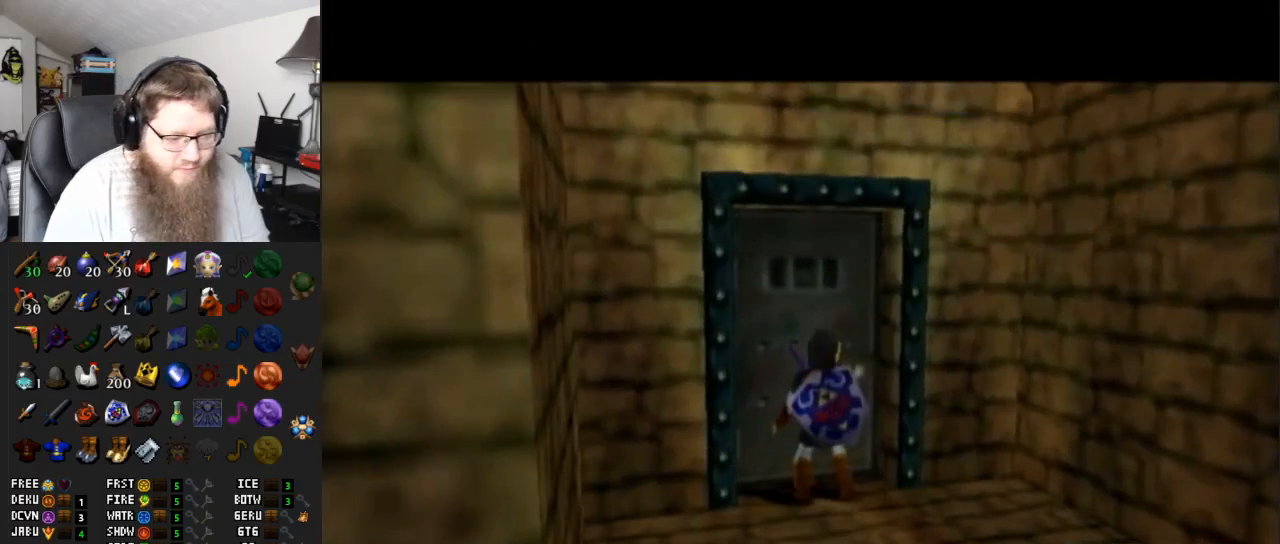
{"buttons": ["A"], "left_stick": "center", "right_stick": "center", "events": []}
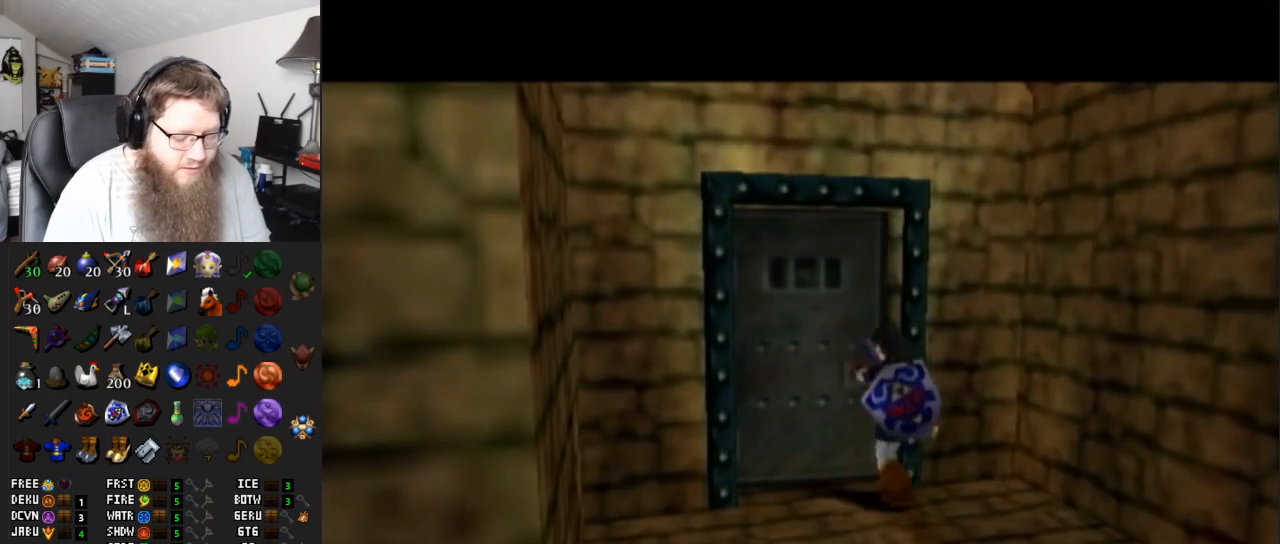
{"buttons": ["A"], "left_stick": "center", "right_stick": "center", "events": []}
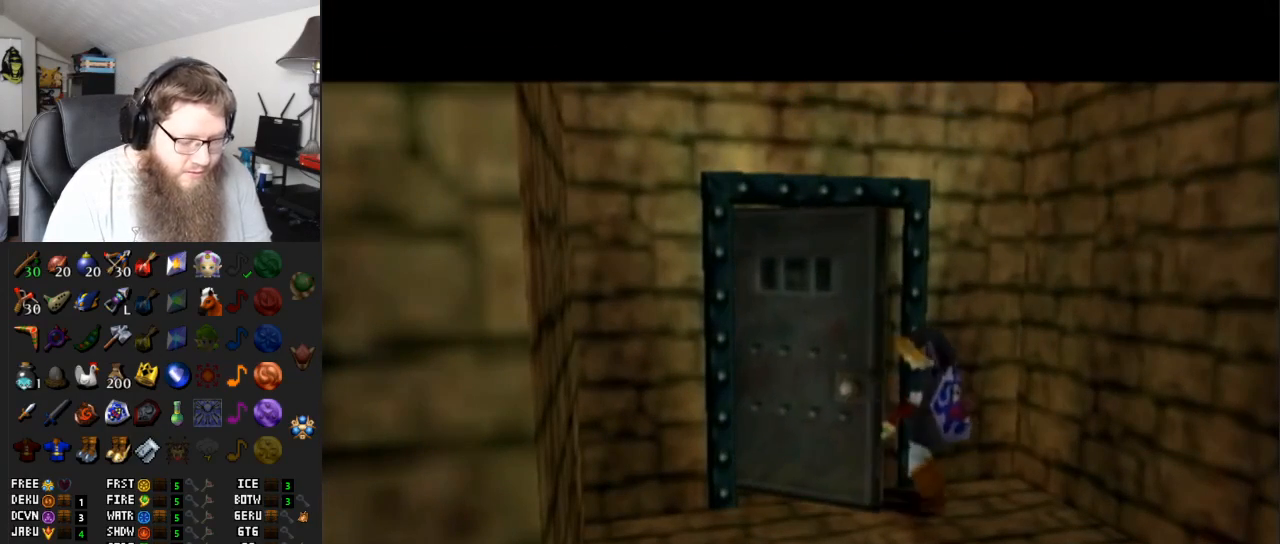
{"buttons": ["A"], "left_stick": "center", "right_stick": "center", "events": []}
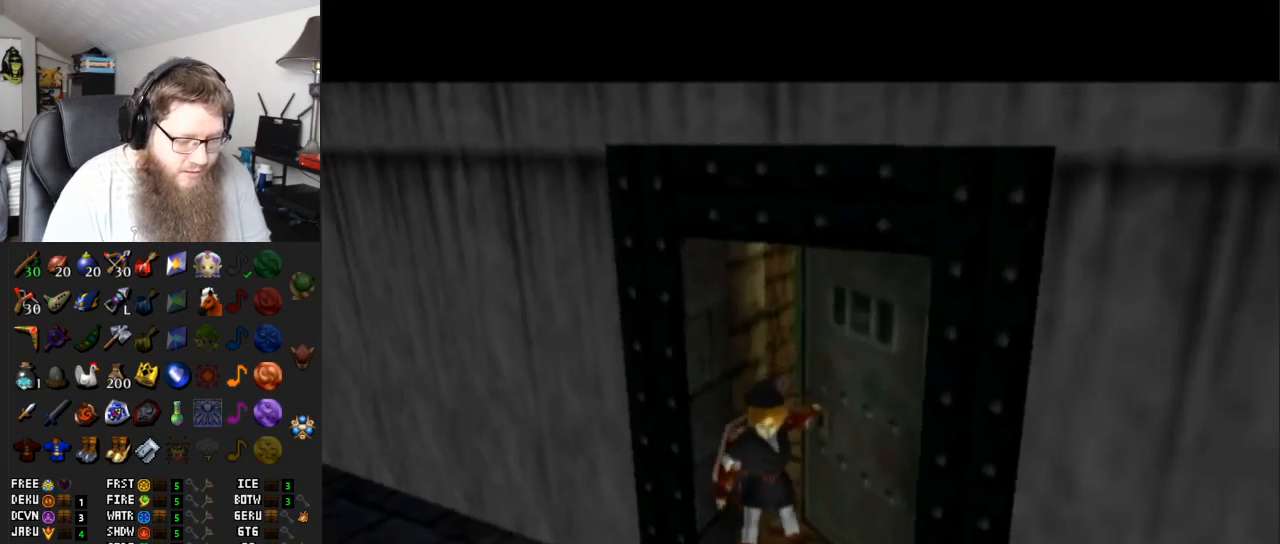
{"buttons": ["A"], "left_stick": "center", "right_stick": "center", "events": []}
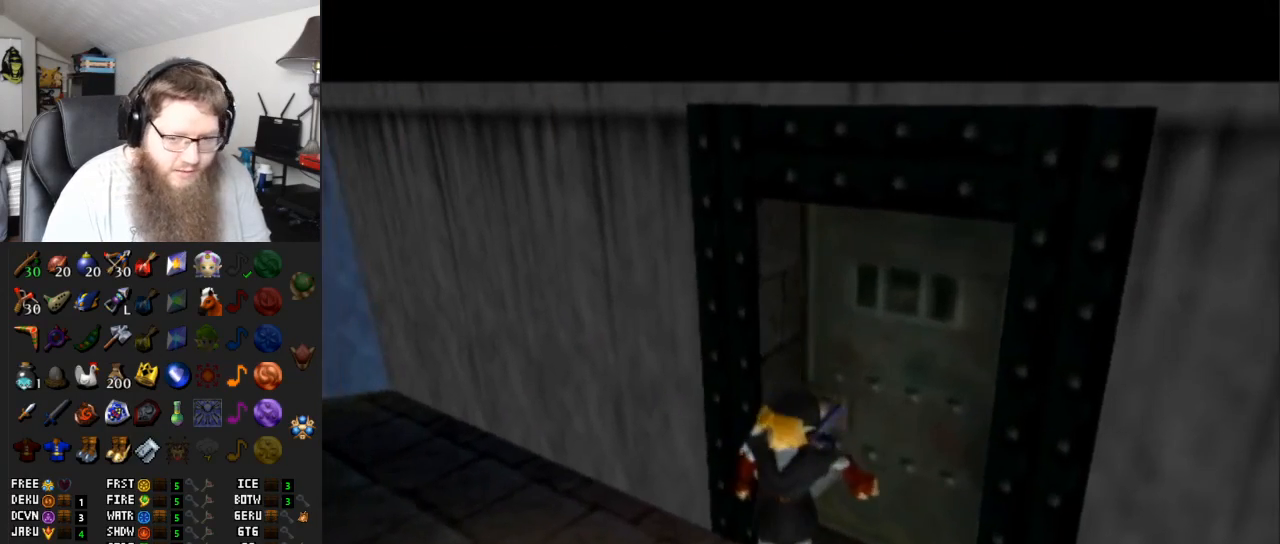
{"buttons": ["A"], "left_stick": "center", "right_stick": "center", "events": []}
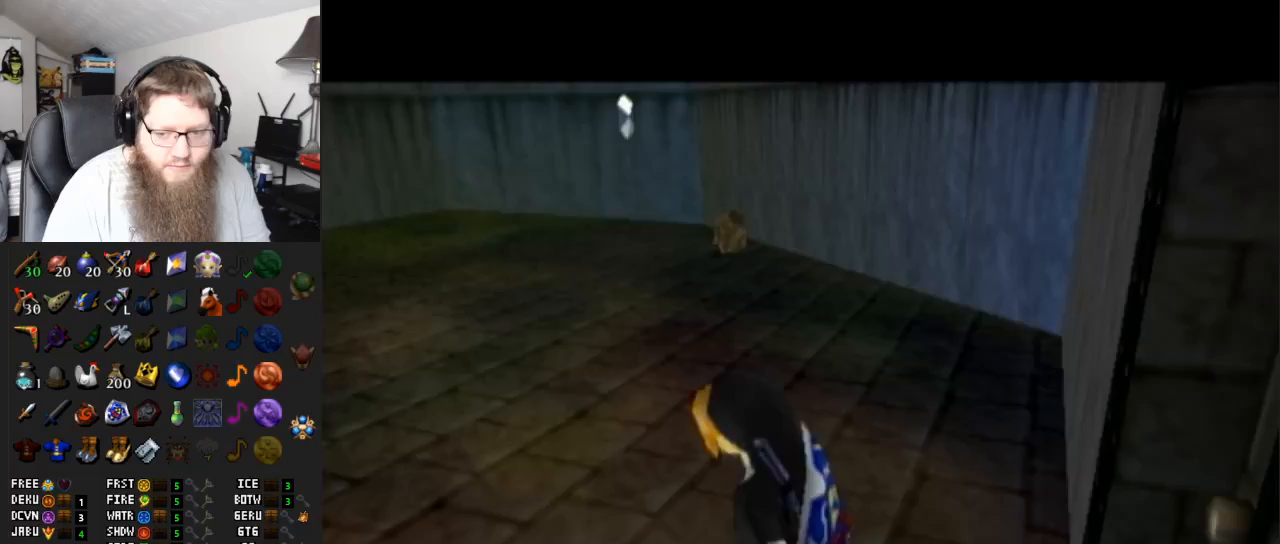
{"buttons": [], "left_stick": "up", "right_stick": "center", "events": [[333, "A", "up"], [367, "left_stick", "up"]]}
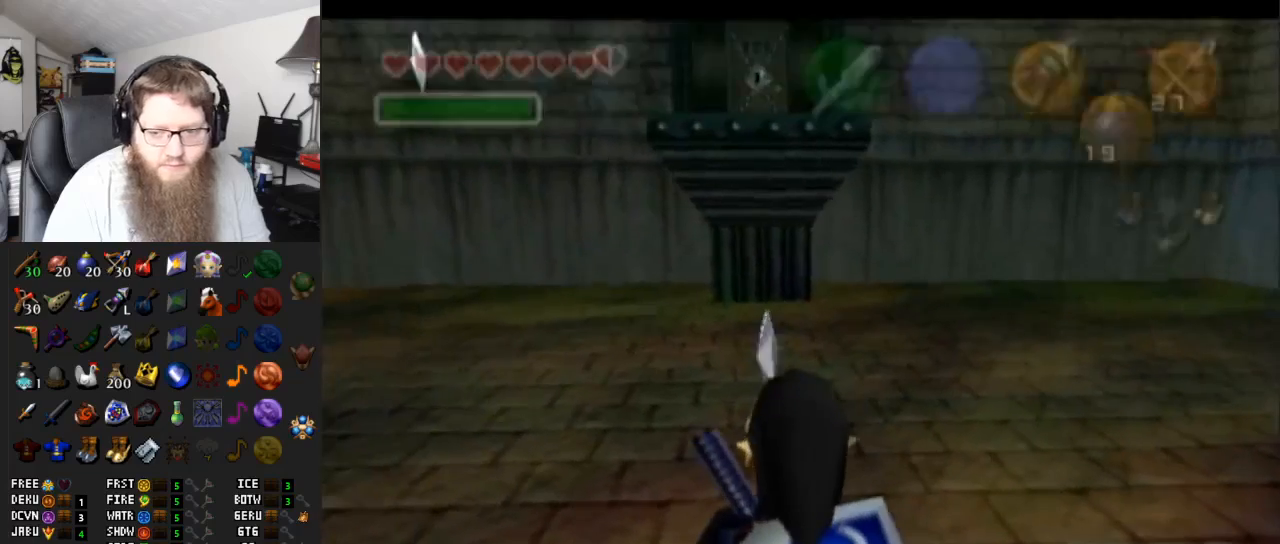
{"buttons": ["A"], "left_stick": "up", "right_stick": "center", "events": [[183, "A", "down"]]}
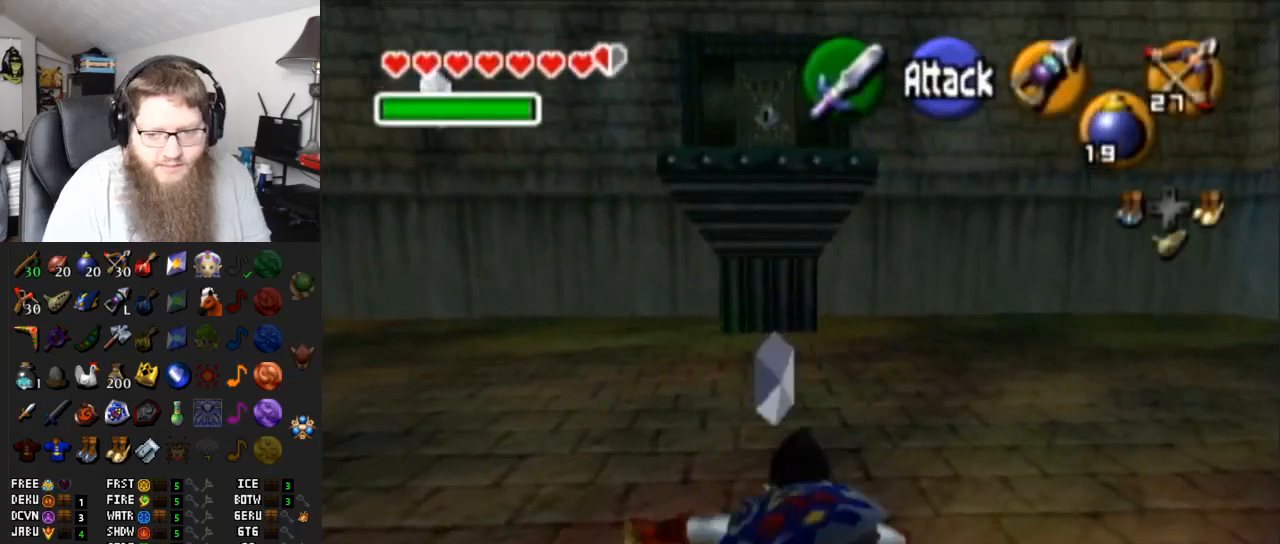
{"buttons": ["A"], "left_stick": "up-left", "right_stick": "center", "events": [[150, "A", "up"], [367, "left_stick", "up-left"], [483, "A", "down"]]}
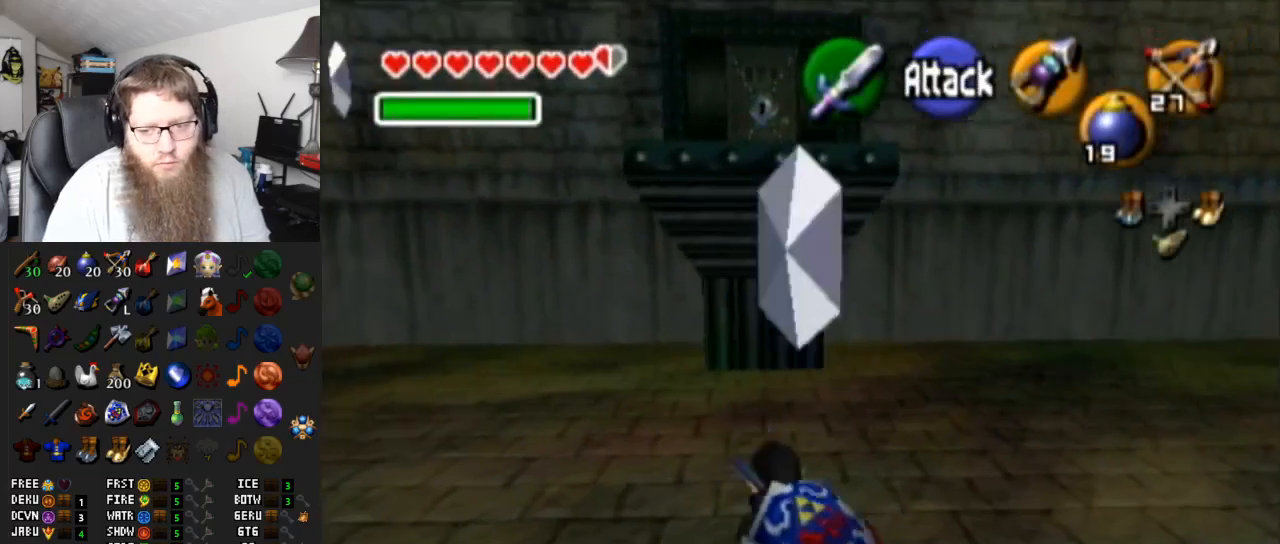
{"buttons": [], "left_stick": "up-left", "right_stick": "center", "events": [[400, "A", "up"]]}
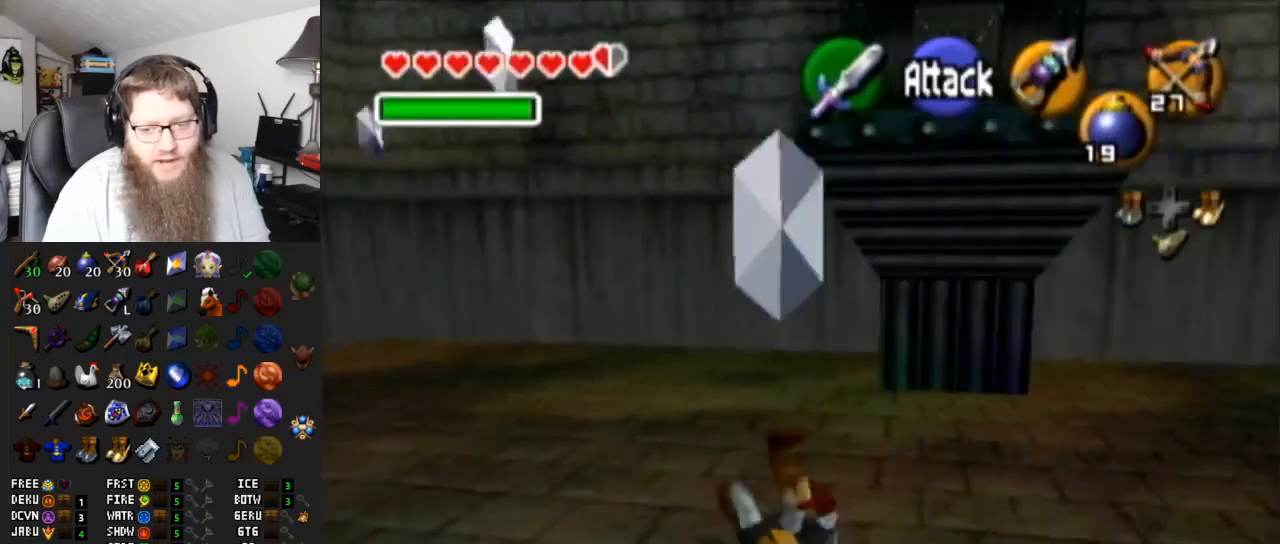
{"buttons": ["Y"], "left_stick": "up", "right_stick": "center", "events": [[483, "Y", "down"], [483, "left_stick", "up"]]}
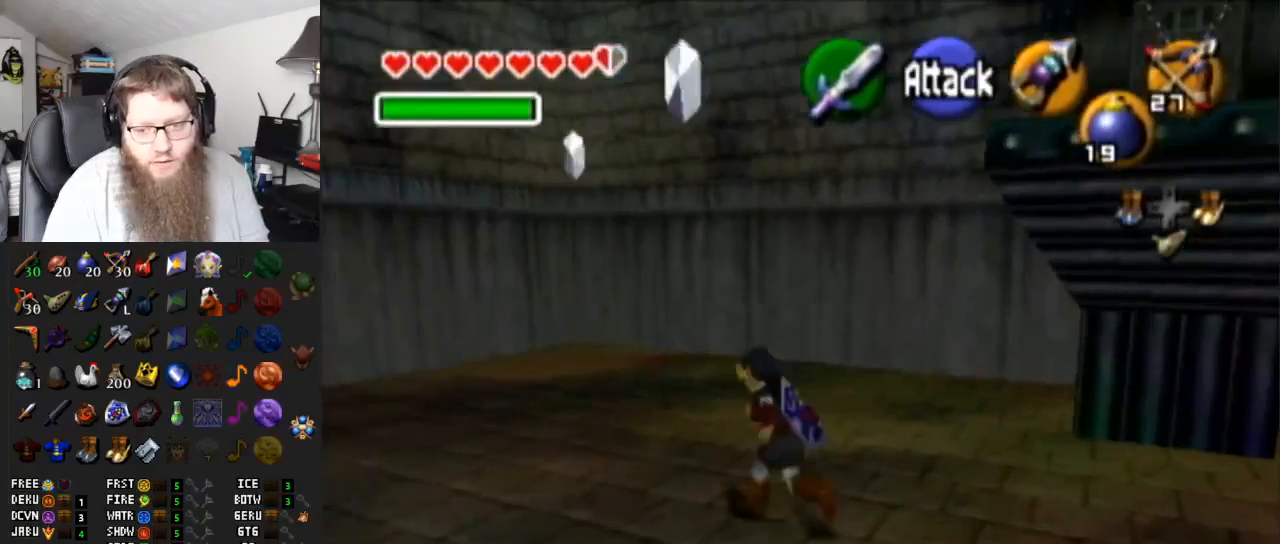
{"buttons": [], "left_stick": "center", "right_stick": "center", "events": [[167, "Y", "up"], [200, "left_stick", "center"]]}